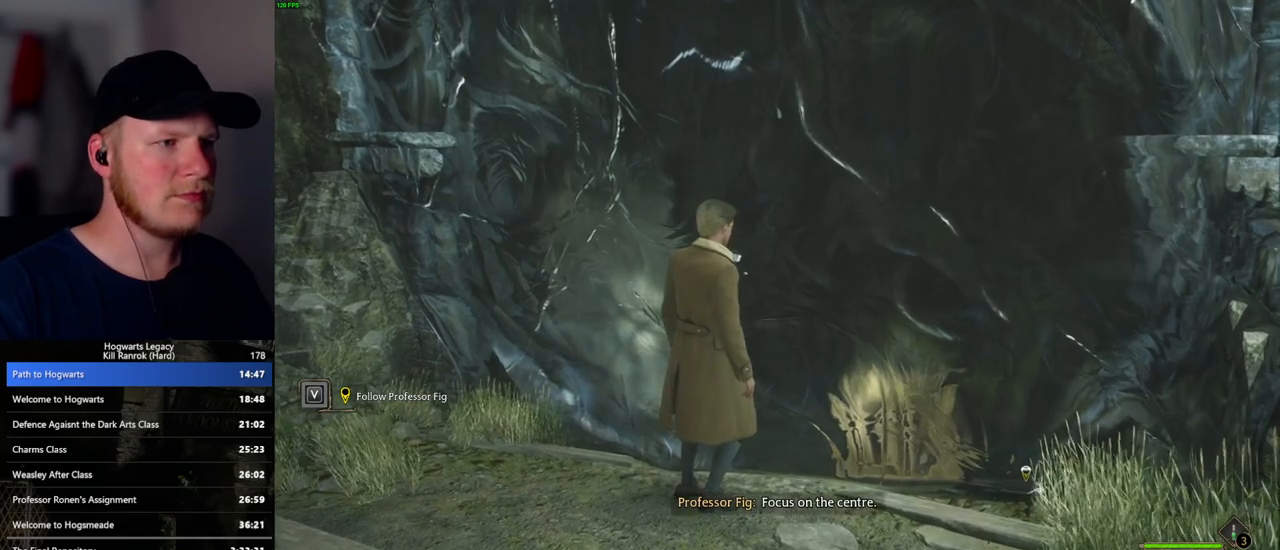
Gameplay with keyboard and mouse; each line is a JSON object with the keys and mouse buttons held at the frame after it. "events" lists presses ("down") and releases ("up") of ".", "/", "0", "1", "2", "3", "4", "5", "6", "7", "8", "9", "a", "alt_l", "alt_r", "b", "backslash", "backspace", "c", "caps_lock", "comma", "ctrl_l", "ctrl_r", "d", "e", "equals", "escape", "f", "f1", "f10", "f11", "f12", "f2", "f3", "f5", "f6", "f7", "f8", "f9", "g", "h", "i", "j", "k", "l", "lbracket", "m", "minus", "n", "o", "p", "q", "quote", "r", "rbracket", "return", "s", "semicolon", "shift_l", "shift_r", "space", "super_l", "super_r", "t", "tab", "tilde", "u", "v", "w", "x", "y", "z", "mouse_left", "mouse_wheel", "mouse_right", "mouse_mb4" and "mouse_mb5" between this image and that frame as [ms after this image, input, new state], when the widget could be followed in between. "mouse_left", "mouse_wheel", "mouse_right", "mouse_mb4", "mouse_mb5" = the "left", "wheel", "right", "mb4", "mb5" buttons of the "mouse" list. No other keys are recorded. "wheel" means that the mouse wheel is clicked or scrolled. Mouse movement is not recorded. Not read: f4.
{"keys": [], "mouse": [], "events": [[33, "1", "down"], [100, "1", "up"], [217, "1", "down"], [283, "1", "up"], [367, "1", "down"], [433, "1", "up"]]}
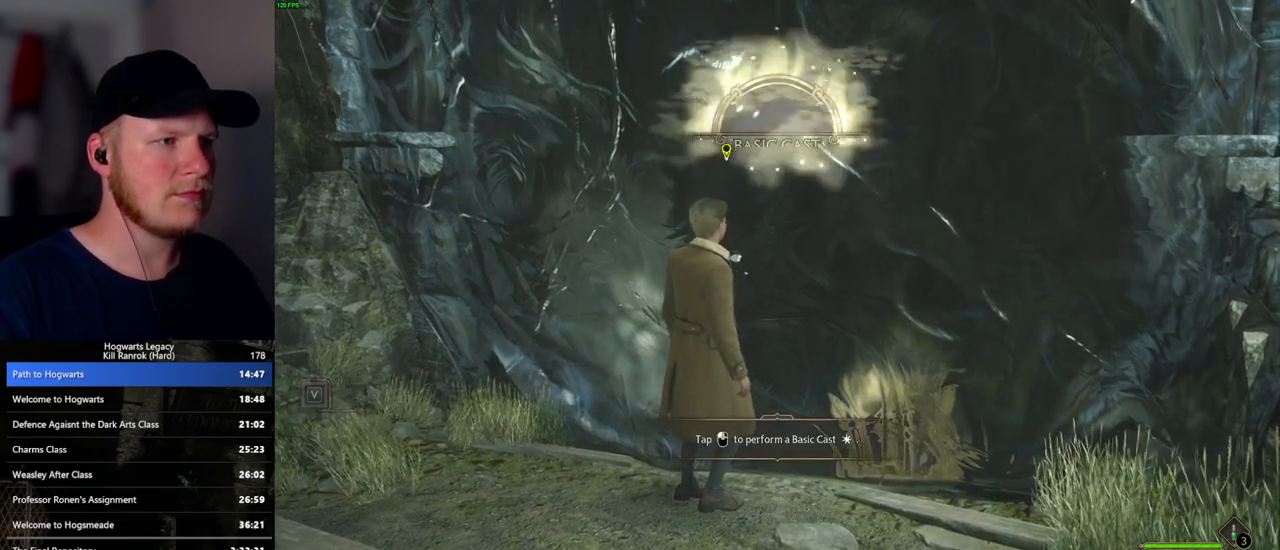
{"keys": ["1"], "mouse": [], "events": [[17, "1", "down"], [83, "1", "up"], [167, "1", "down"], [233, "1", "up"], [333, "1", "down"], [383, "1", "up"], [467, "1", "down"]]}
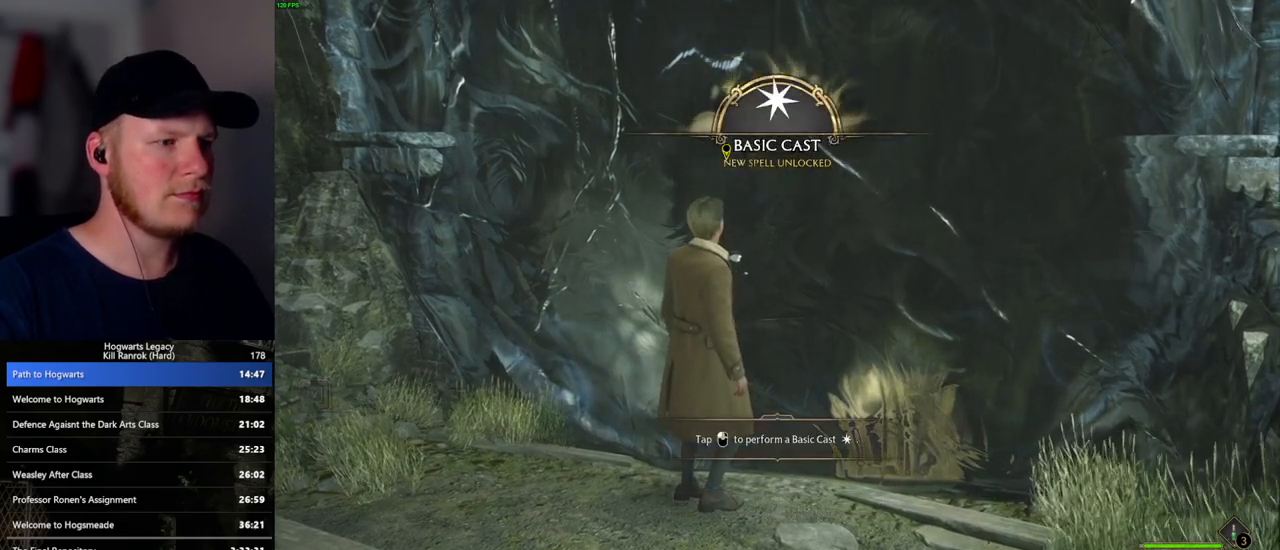
{"keys": ["1"], "mouse": ["left"], "events": [[33, "1", "up"], [133, "1", "down"], [200, "1", "up"], [283, "1", "down"], [350, "1", "up"], [433, "1", "down"], [483, "mouse_left", "down"]]}
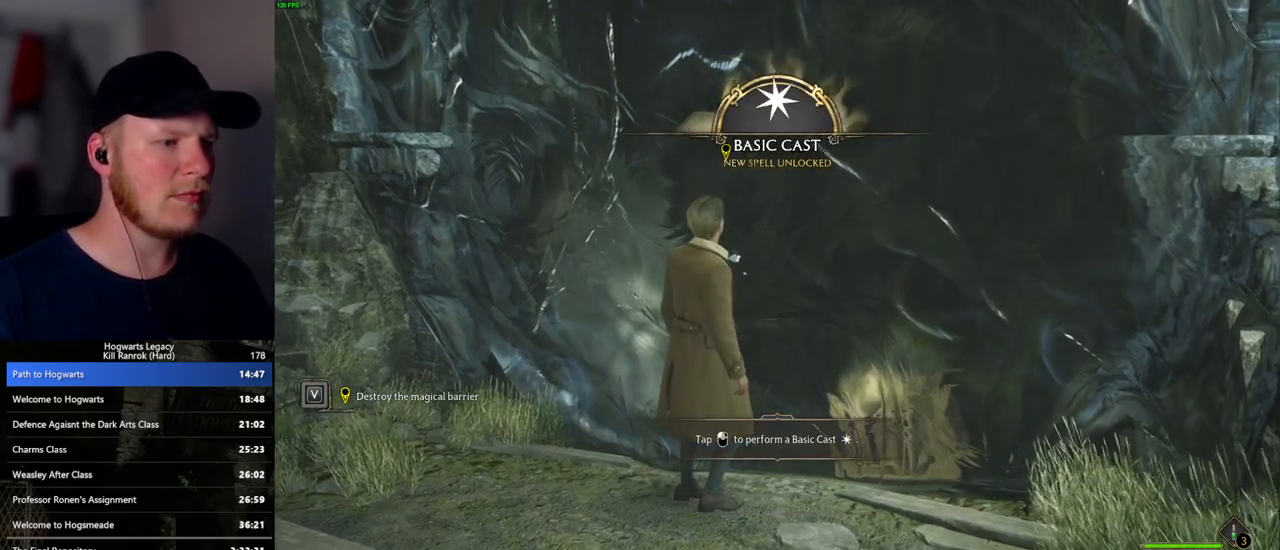
{"keys": [], "mouse": ["left"], "events": [[17, "1", "up"], [83, "mouse_left", "up"], [150, "1", "down"], [150, "mouse_left", "down"], [167, "1", "up"], [250, "mouse_left", "up"], [317, "mouse_left", "down"], [417, "mouse_left", "up"], [467, "mouse_left", "down"]]}
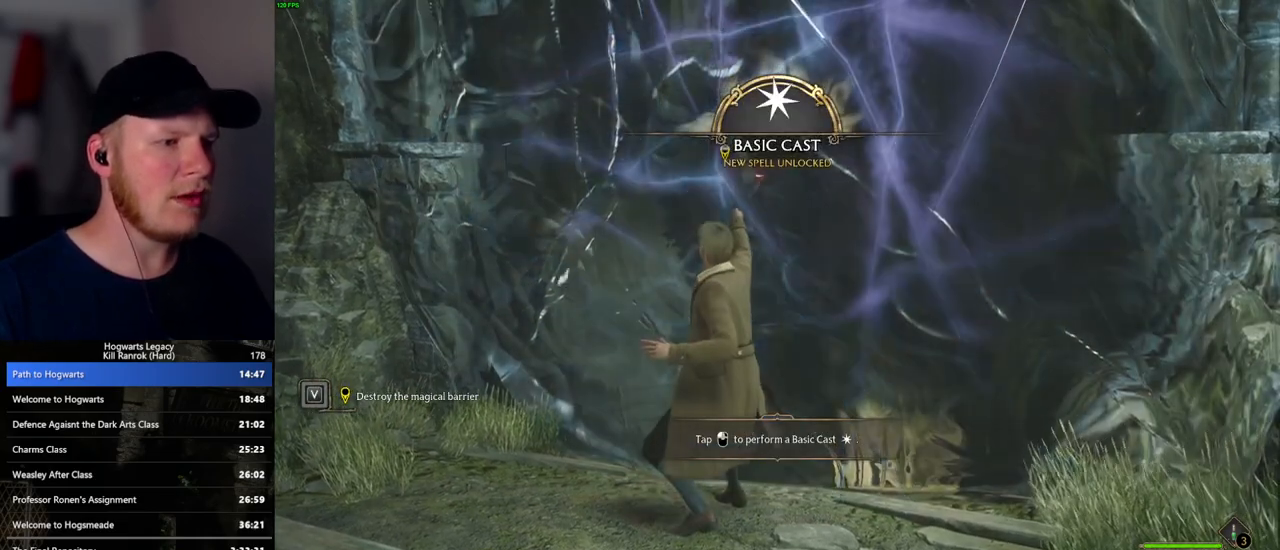
{"keys": [], "mouse": ["left"], "events": [[50, "mouse_left", "up"], [117, "mouse_left", "down"], [200, "mouse_left", "up"], [267, "mouse_left", "down"], [367, "mouse_left", "up"], [417, "mouse_left", "down"]]}
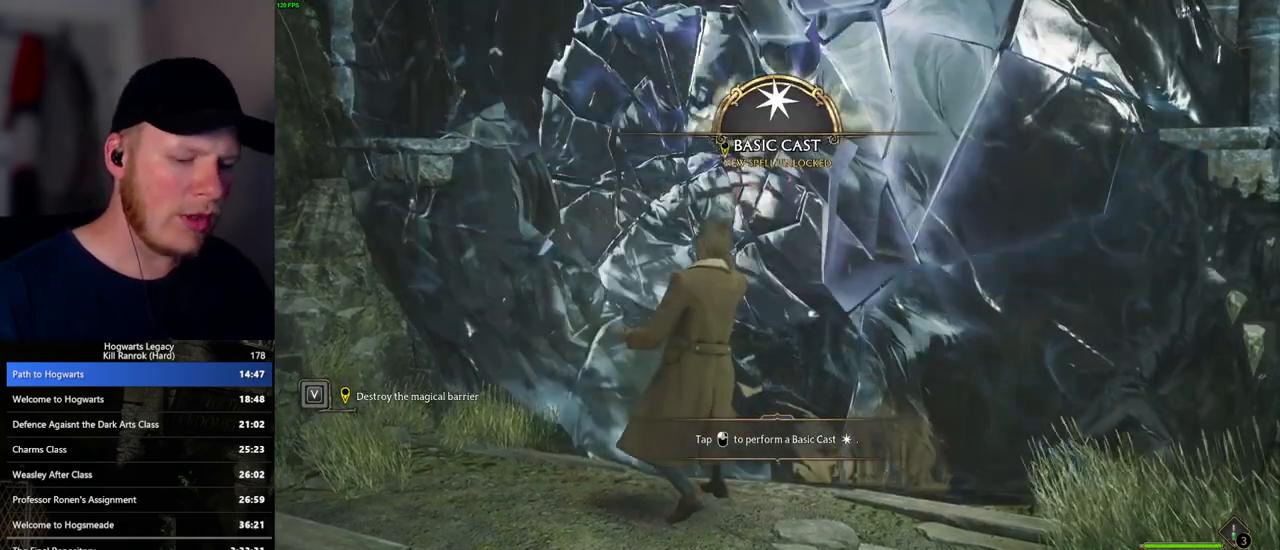
{"keys": [], "mouse": [], "events": [[17, "mouse_left", "up"], [67, "mouse_left", "down"], [150, "mouse_left", "up"], [267, "mouse_left", "down"], [367, "mouse_left", "up"], [467, "mouse_left", "down"], [500, "mouse_left", "up"]]}
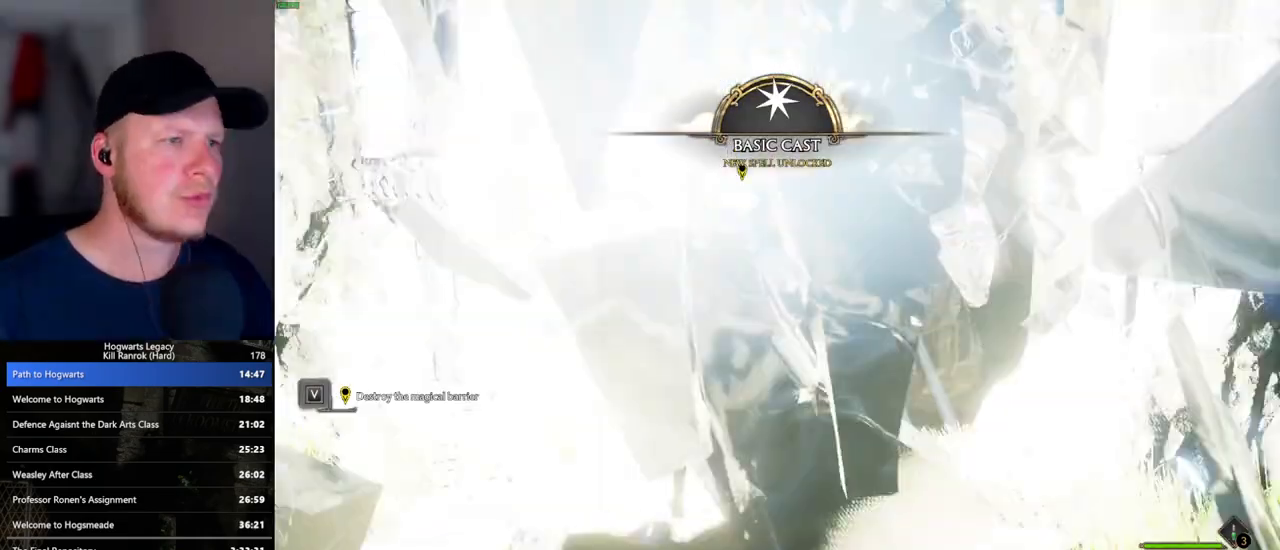
{"keys": [], "mouse": [], "events": []}
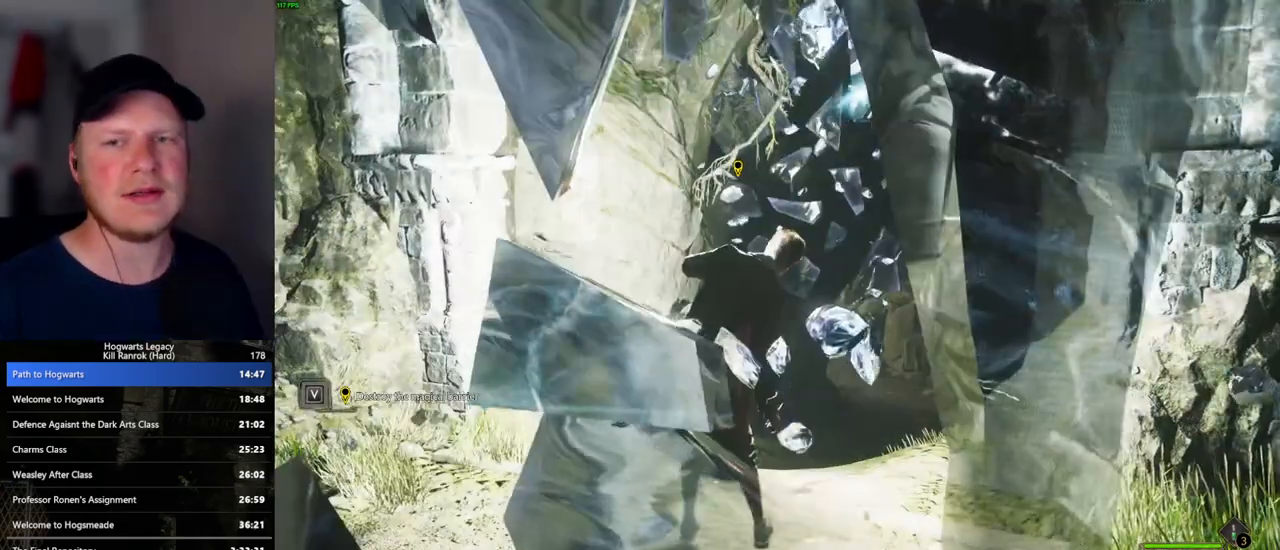
{"keys": [], "mouse": [], "events": []}
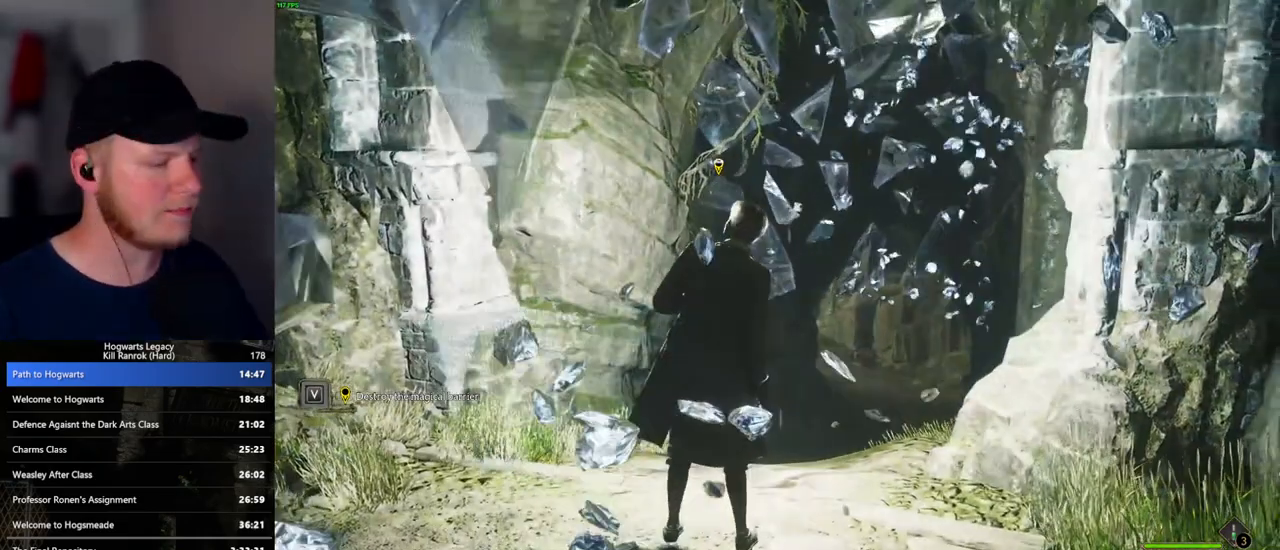
{"keys": ["space", "w"], "mouse": [], "events": [[133, "w", "down"], [483, "space", "down"]]}
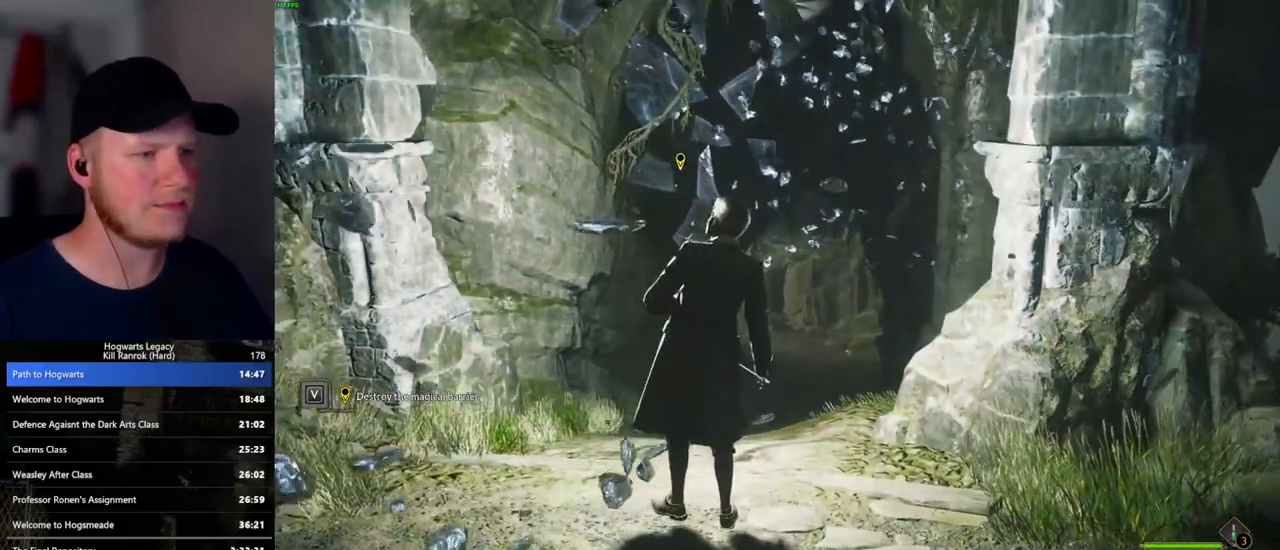
{"keys": ["w"], "mouse": [], "events": [[50, "space", "up"], [167, "space", "down"], [250, "space", "up"], [367, "space", "down"], [433, "space", "up"]]}
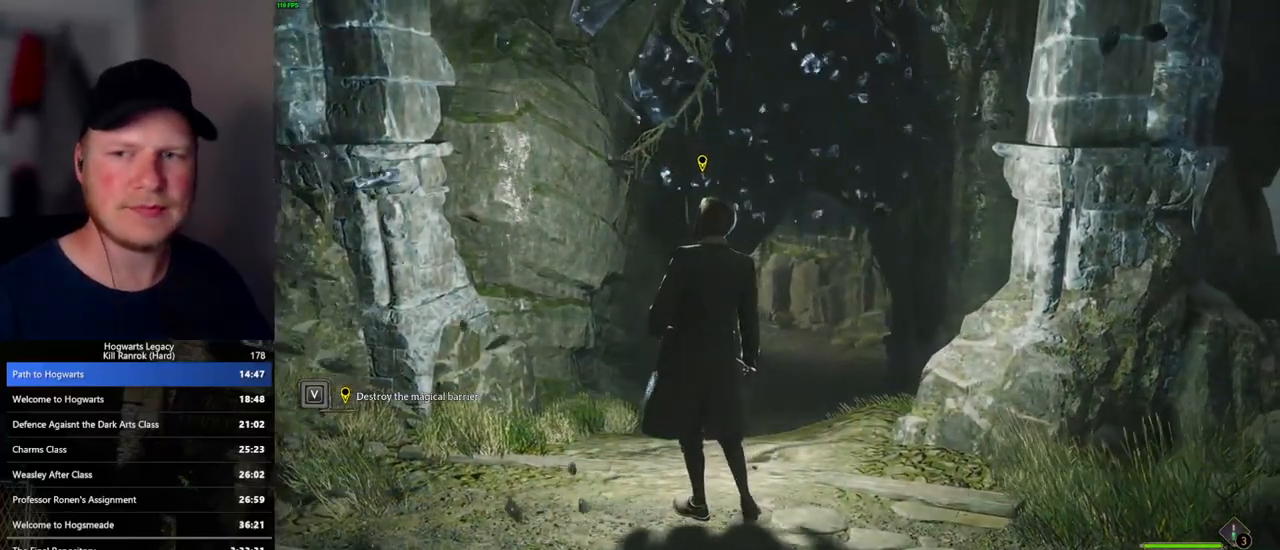
{"keys": ["w"], "mouse": [], "events": [[50, "space", "down"], [100, "space", "up"], [233, "space", "down"], [283, "space", "up"], [400, "space", "down"], [450, "space", "up"]]}
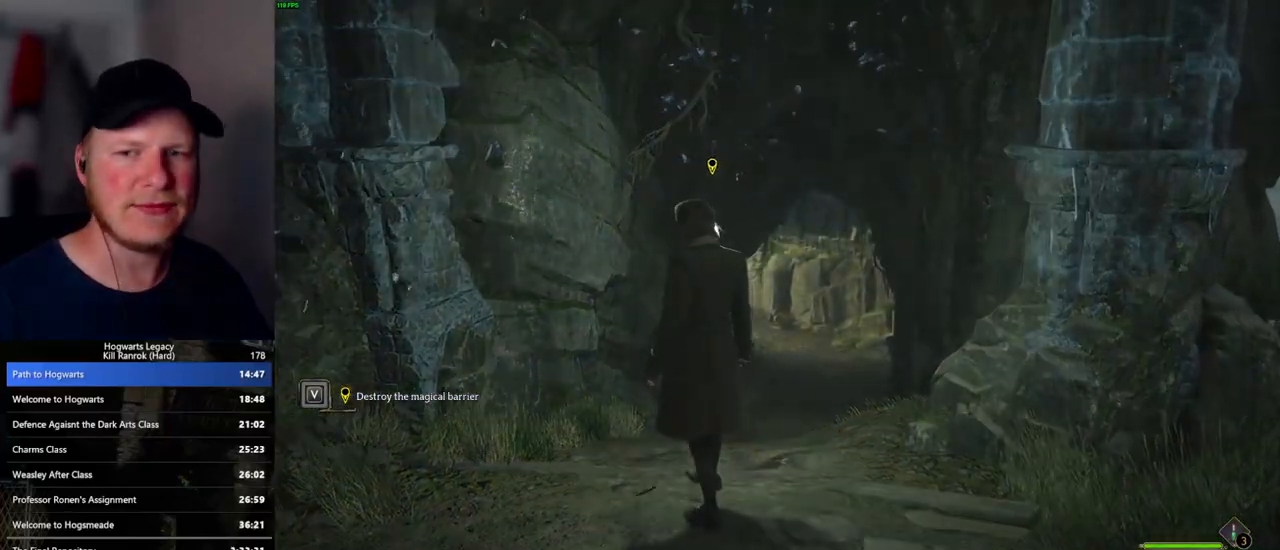
{"keys": ["w"], "mouse": [], "events": [[67, "space", "down"], [117, "space", "up"], [233, "space", "down"], [283, "space", "up"], [383, "space", "down"], [450, "space", "up"]]}
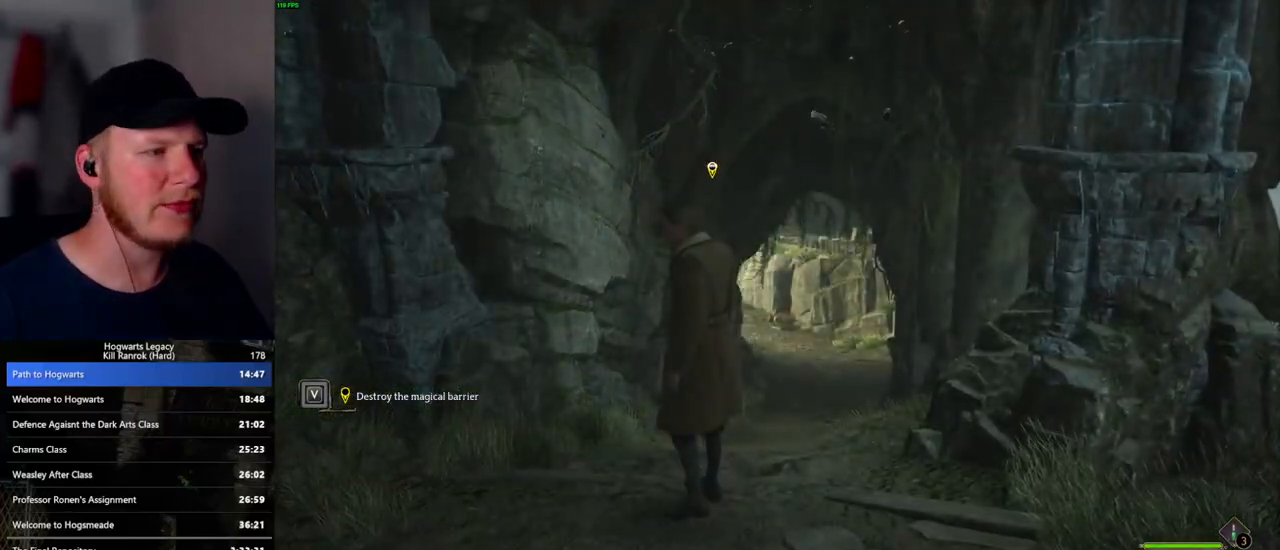
{"keys": ["w"], "mouse": [], "events": [[50, "space", "down"], [117, "space", "up"], [217, "space", "down"], [283, "space", "up"], [367, "space", "down"], [483, "space", "up"]]}
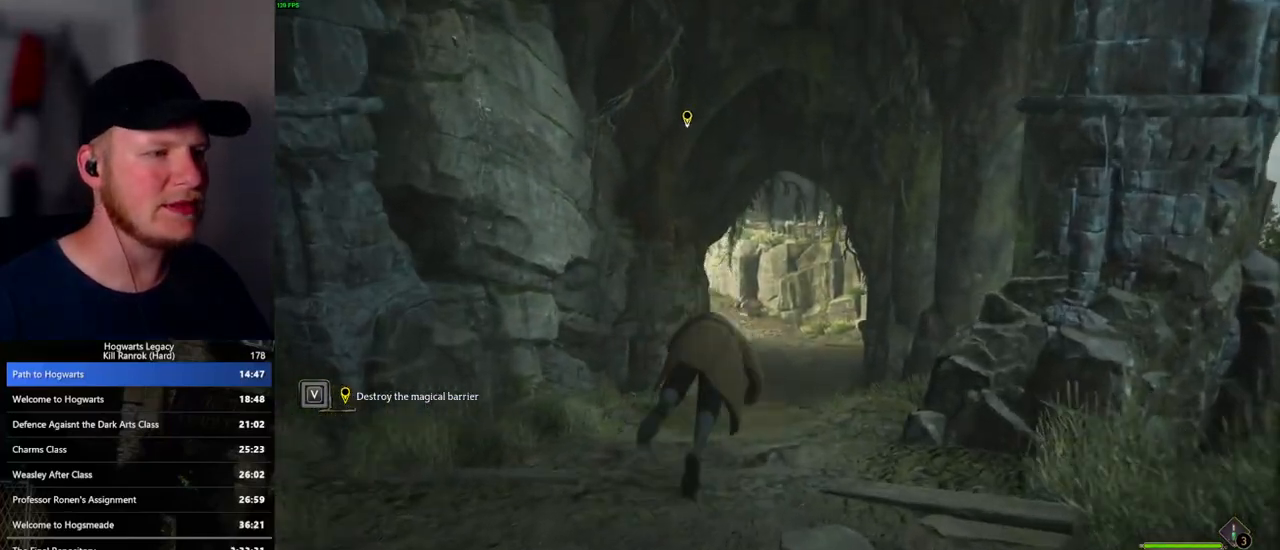
{"keys": [], "mouse": [], "events": [[167, "w", "up"]]}
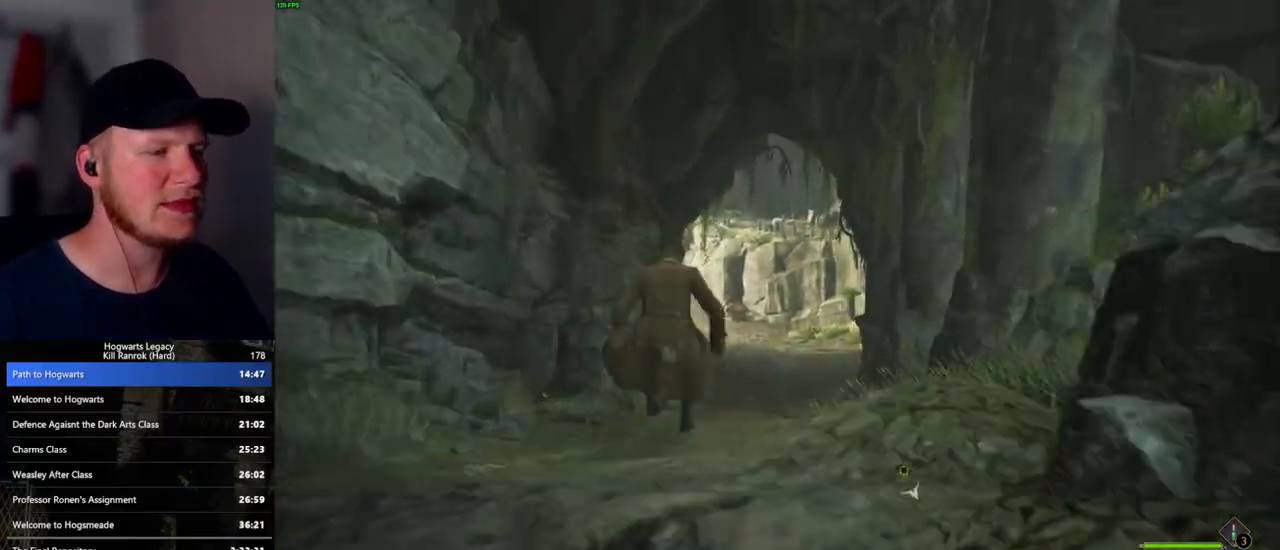
{"keys": [], "mouse": [], "events": []}
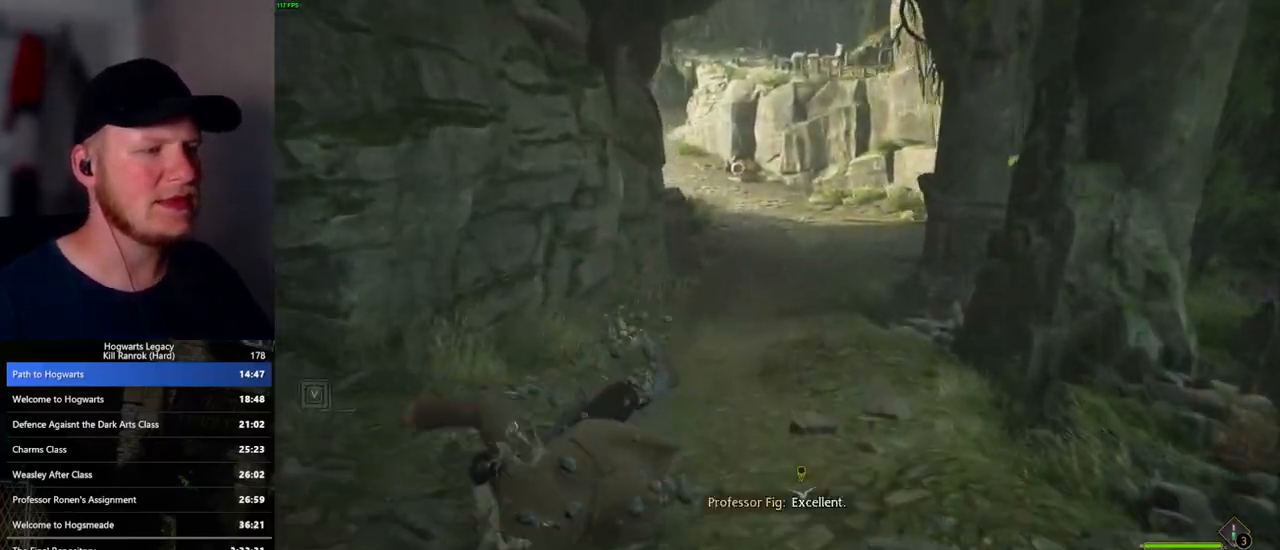
{"keys": [], "mouse": [], "events": []}
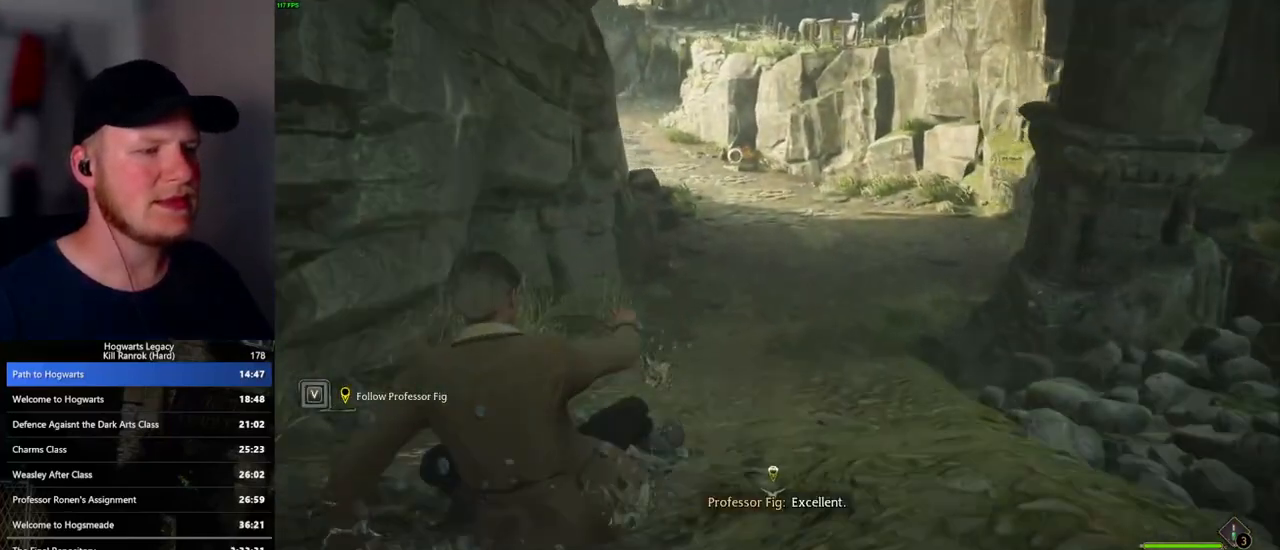
{"keys": ["space"], "mouse": [], "events": [[450, "space", "down"]]}
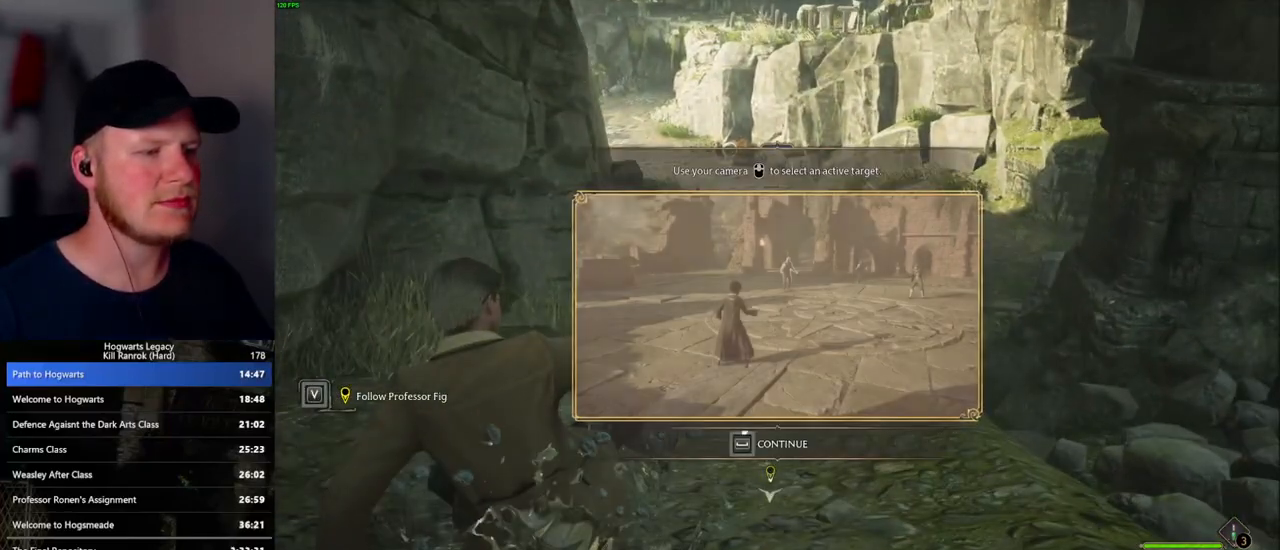
{"keys": ["space"], "mouse": [], "events": []}
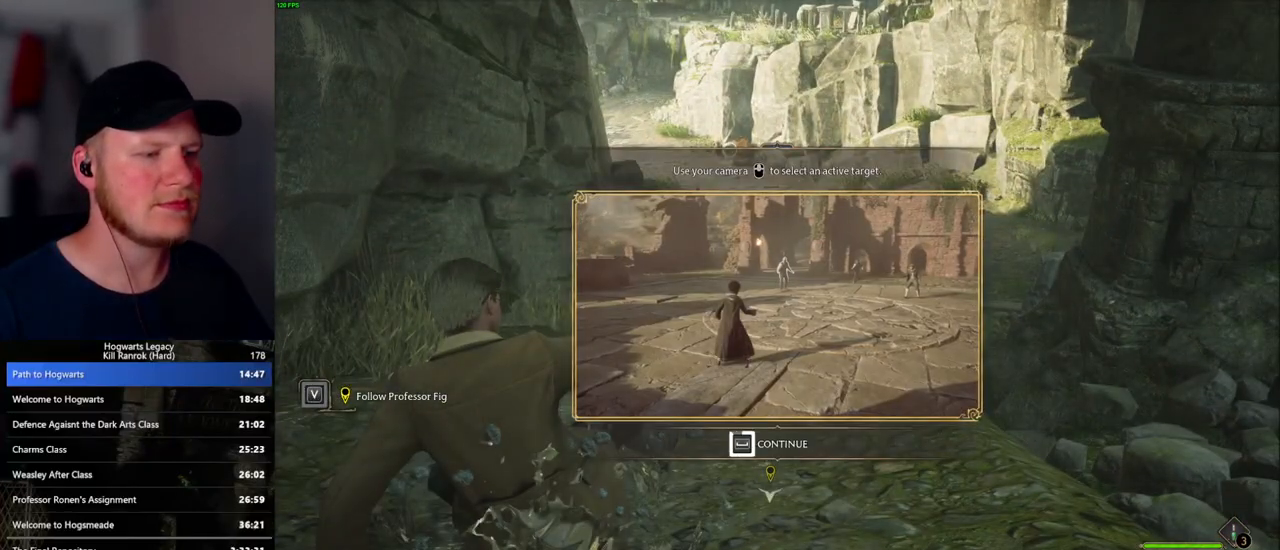
{"keys": ["space"], "mouse": [], "events": []}
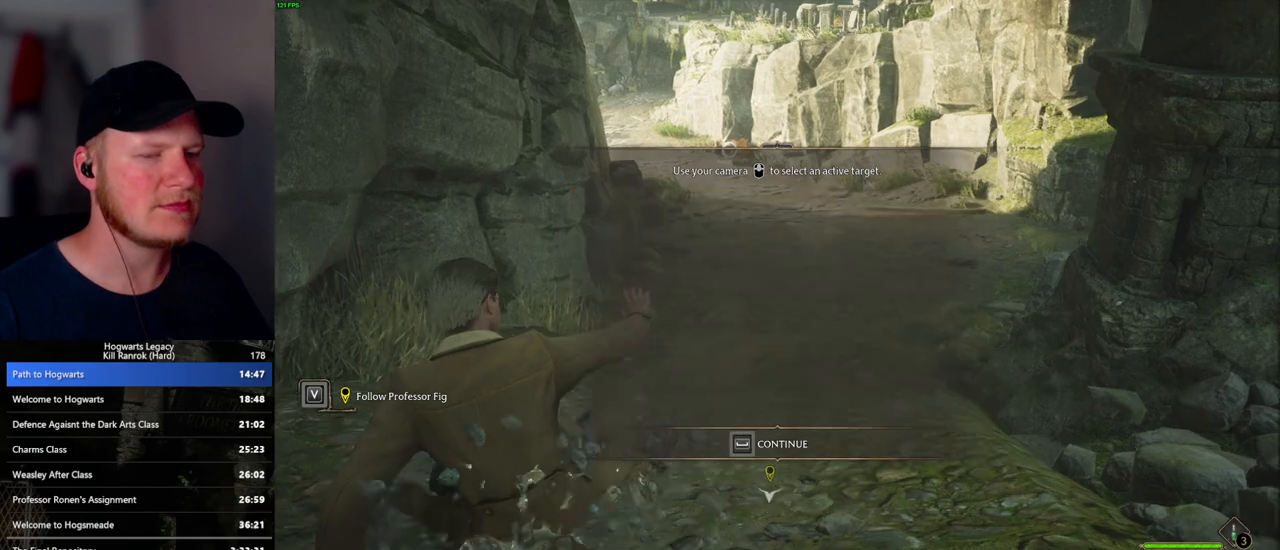
{"keys": [], "mouse": [], "events": [[283, "space", "up"]]}
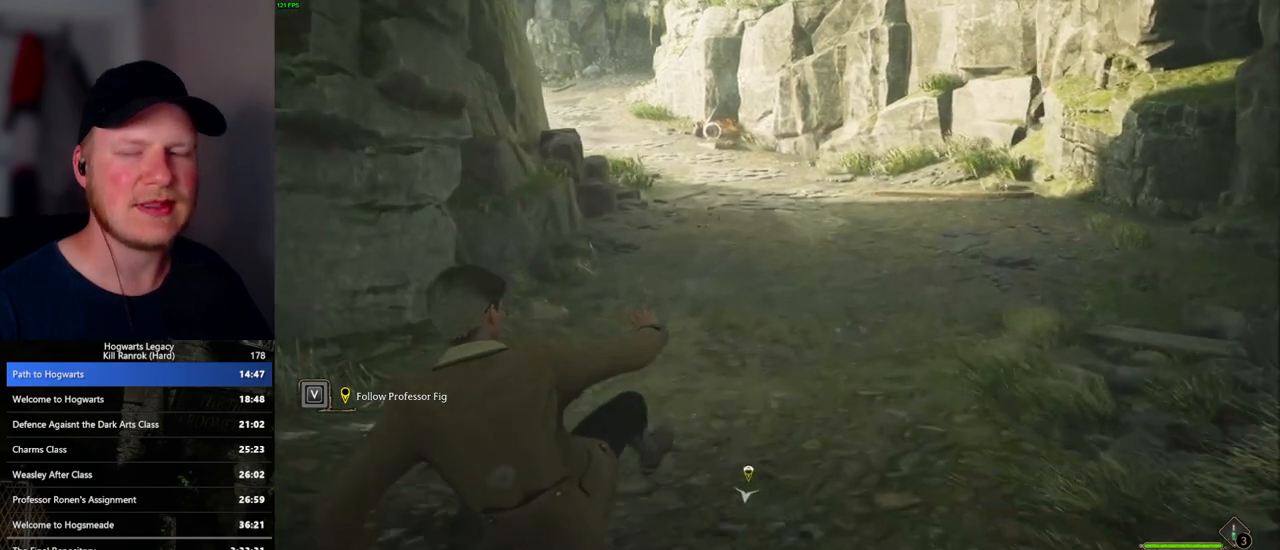
{"keys": [], "mouse": [], "events": []}
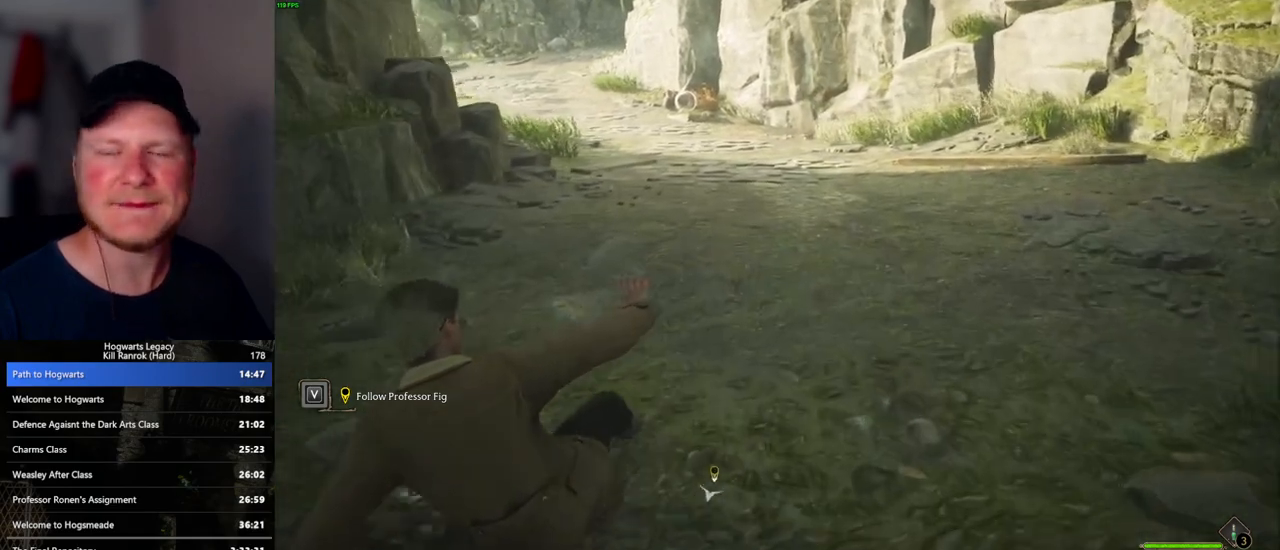
{"keys": ["w"], "mouse": [], "events": [[117, "w", "down"]]}
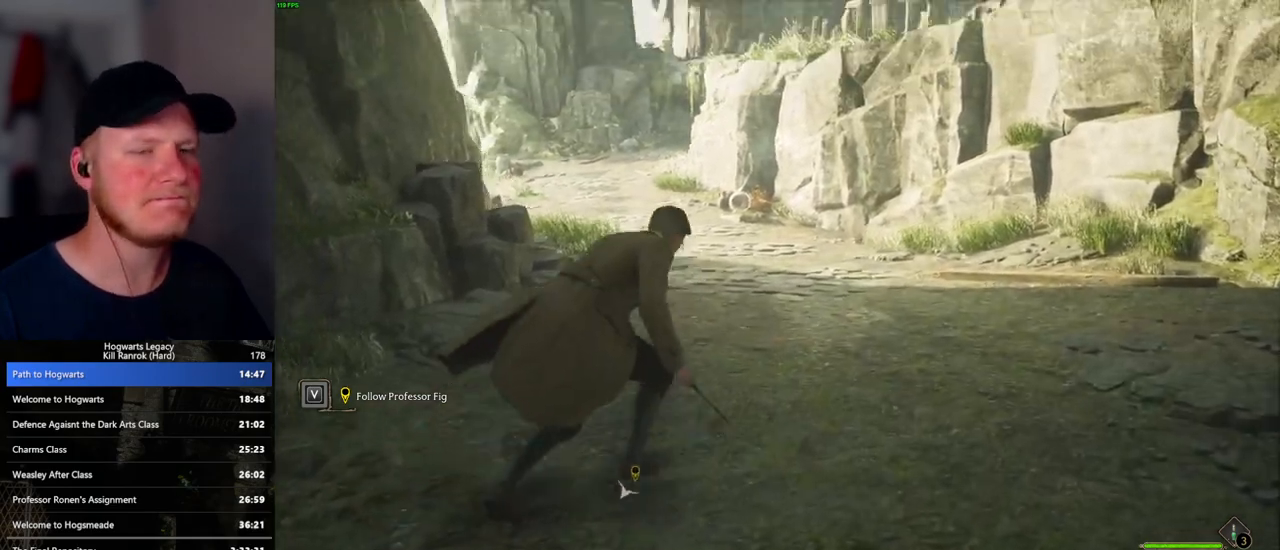
{"keys": ["w"], "mouse": [], "events": [[167, "space", "down"], [267, "space", "up"], [367, "space", "down"], [450, "space", "up"]]}
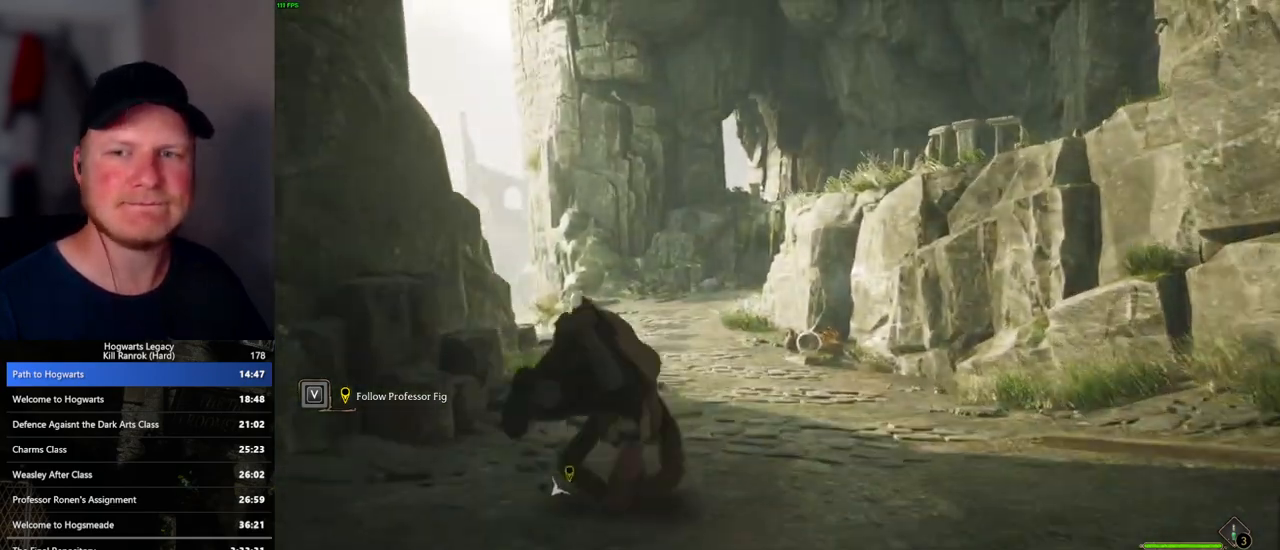
{"keys": ["w"], "mouse": [], "events": [[50, "space", "down"], [117, "space", "up"], [233, "space", "down"], [317, "space", "up"], [417, "space", "down"], [500, "space", "up"]]}
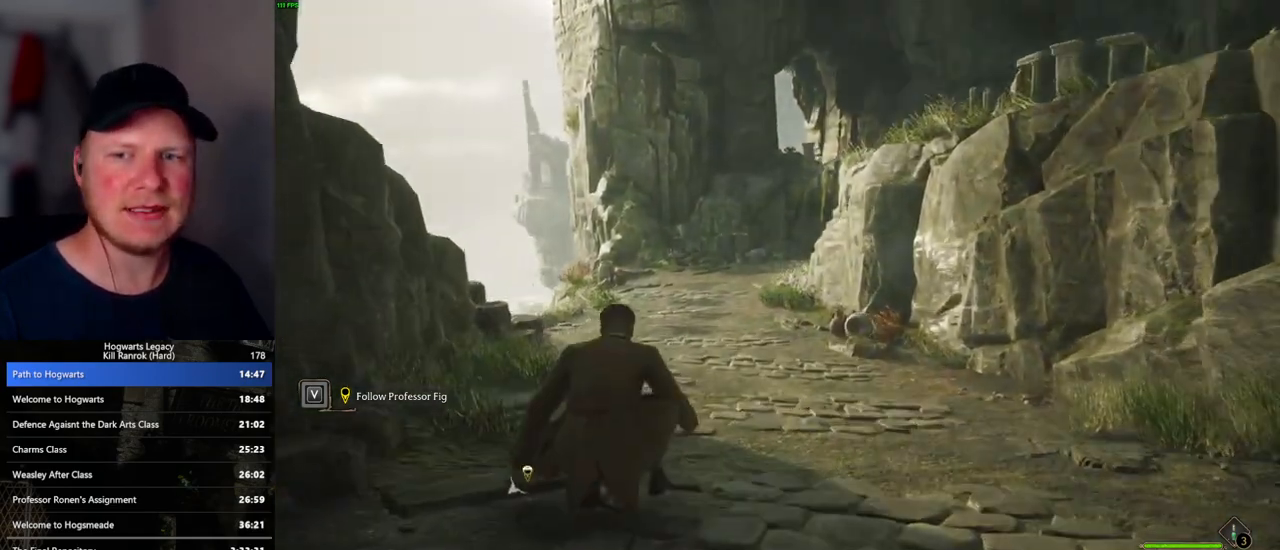
{"keys": ["space", "w"], "mouse": [], "events": [[100, "space", "down"], [167, "space", "up"], [267, "space", "down"], [350, "space", "up"], [450, "space", "down"]]}
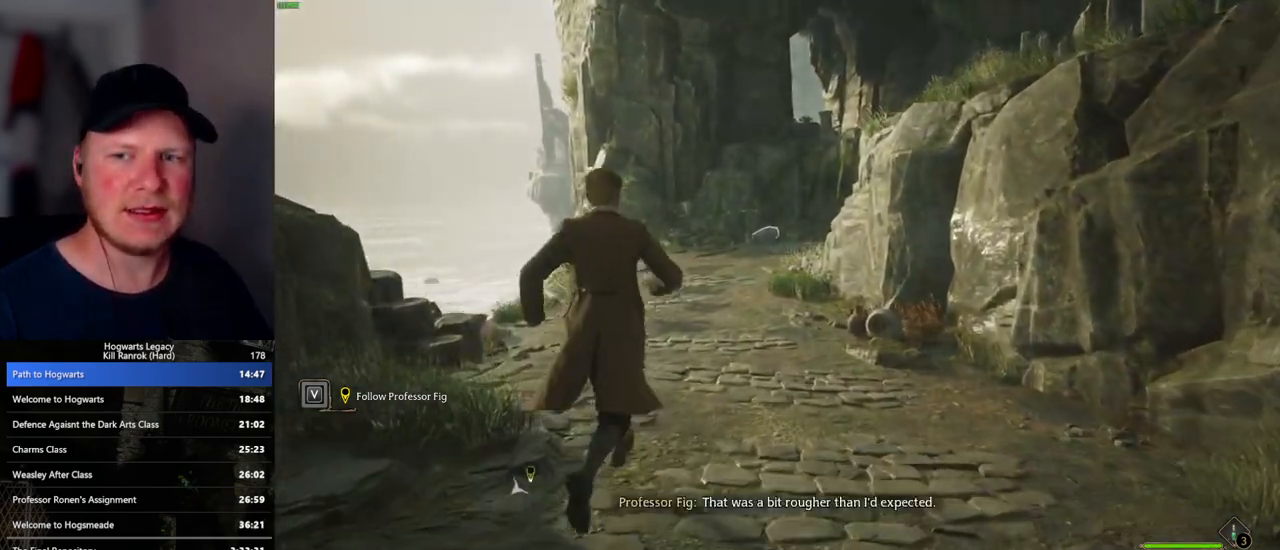
{"keys": ["space", "w"], "mouse": [], "events": [[33, "space", "up"], [133, "space", "down"], [217, "space", "up"], [317, "space", "down"], [400, "space", "up"], [500, "space", "down"]]}
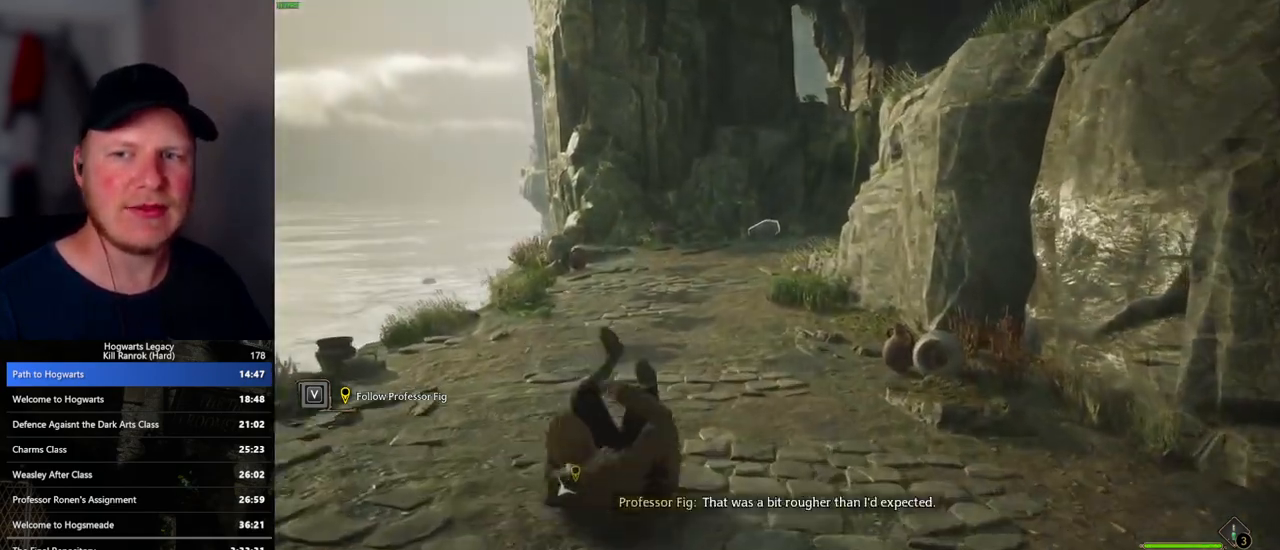
{"keys": ["w"], "mouse": [], "events": [[83, "space", "up"], [183, "space", "down"], [267, "space", "up"], [367, "space", "down"], [450, "space", "up"]]}